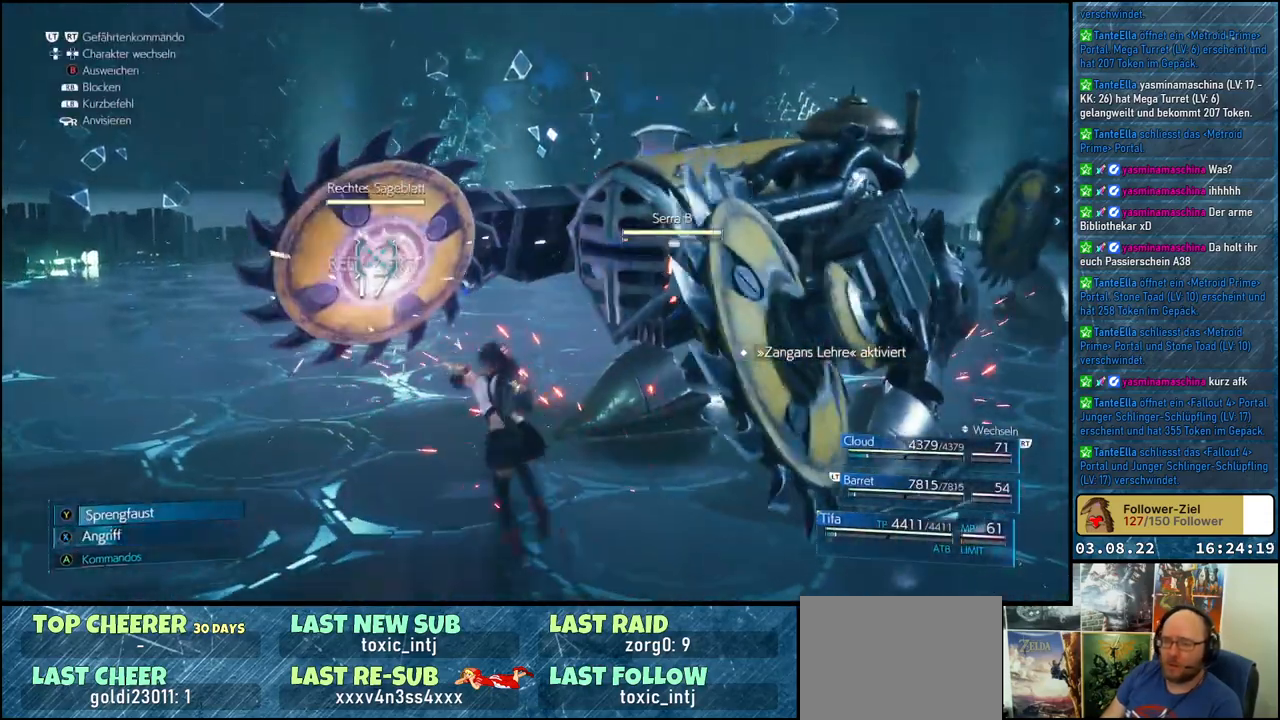
Gameplay with a controller (Xbox layout); each line is a JSON object with the inputs held at the frame after it. "events" lists button and stick changes between this image and that frame as [ms after this image, input, new state], when the widget could be followed in between.
{"buttons": ["X"], "left_stick": "up-right", "right_stick": "center", "events": [[67, "X", "down"], [117, "X", "up"], [200, "X", "down"], [233, "left_stick", "right"], [250, "X", "up"], [333, "X", "down"], [350, "left_stick", "up-right"], [383, "X", "up"], [467, "X", "down"]]}
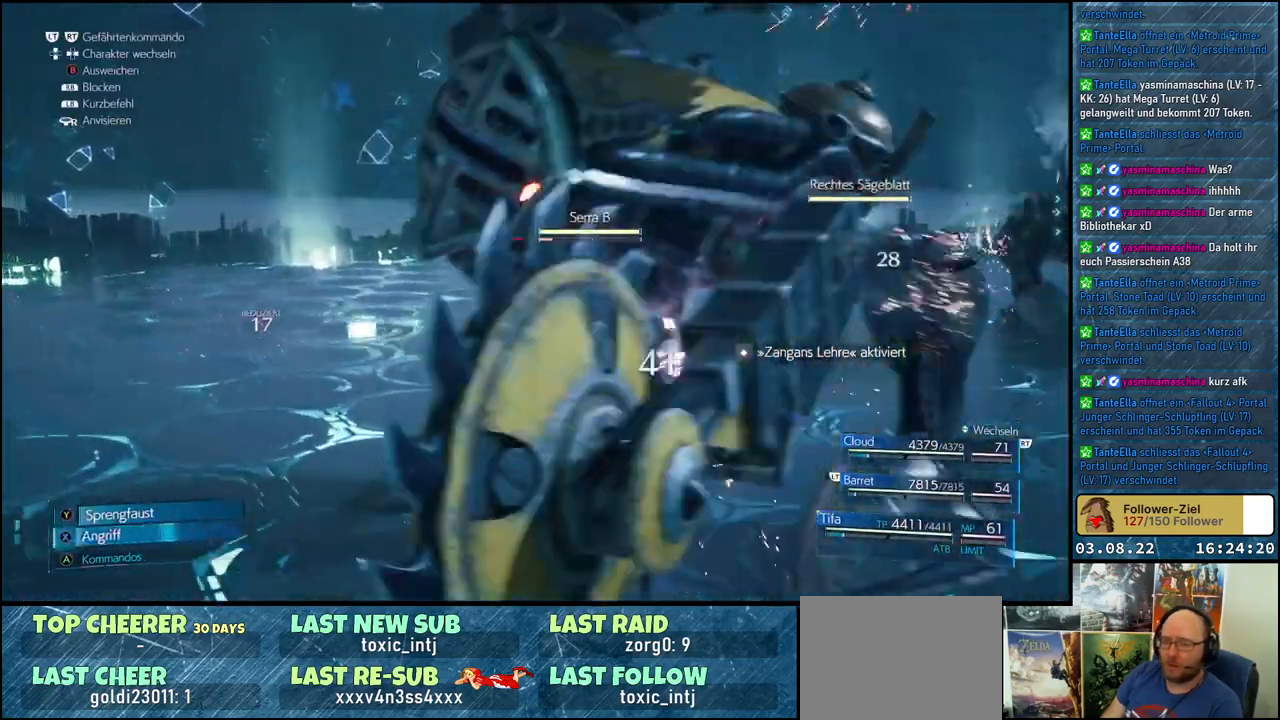
{"buttons": [], "left_stick": "right", "right_stick": "center", "events": [[33, "X", "up"], [100, "X", "down"], [150, "X", "up"], [233, "X", "down"], [250, "left_stick", "right"], [300, "X", "up"], [367, "X", "down"], [433, "X", "up"]]}
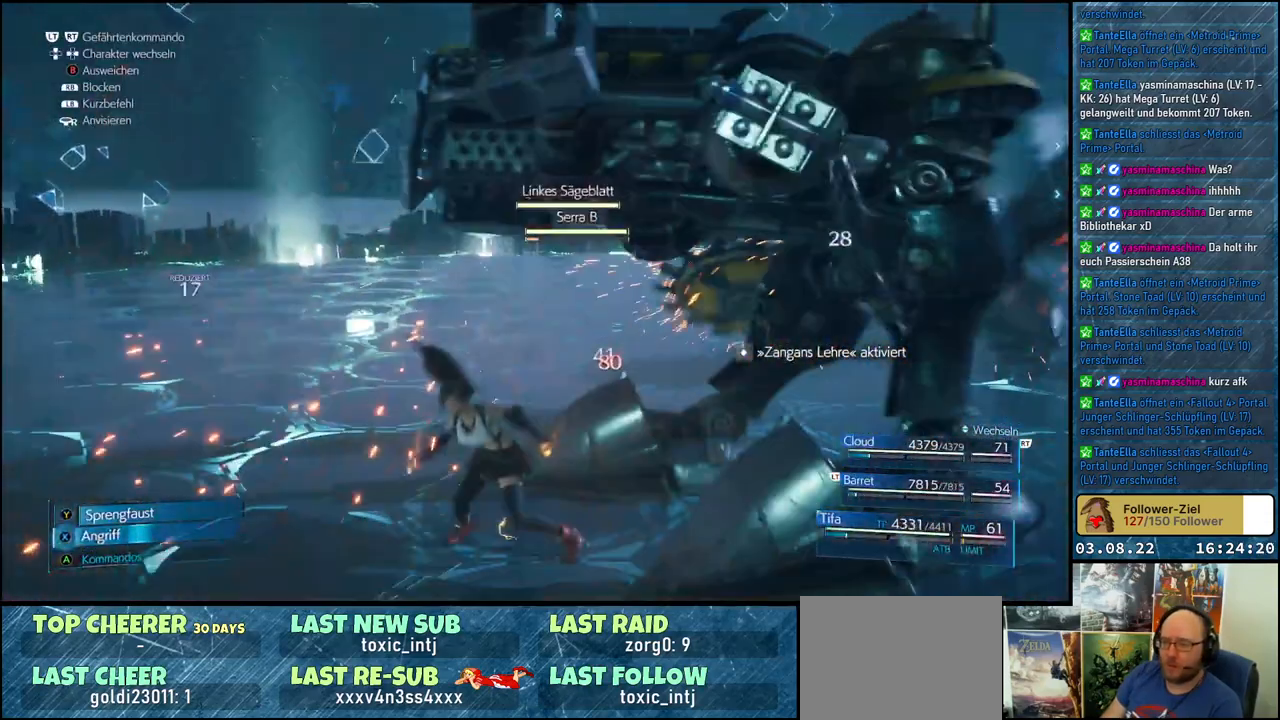
{"buttons": [], "left_stick": "right", "right_stick": "center", "events": [[17, "X", "down"], [67, "X", "up"], [83, "left_stick", "center"], [150, "X", "down"], [217, "X", "up"], [300, "X", "down"], [350, "X", "up"], [350, "left_stick", "right"], [417, "X", "down"], [483, "X", "up"]]}
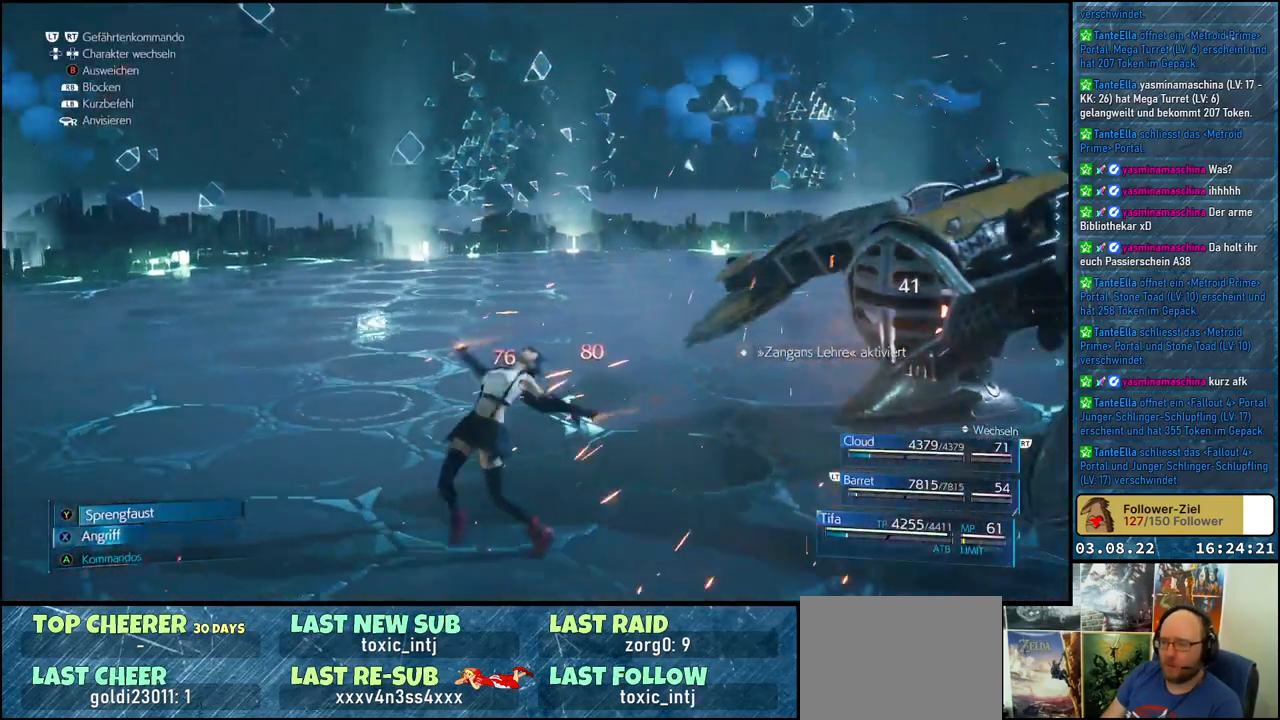
{"buttons": [], "left_stick": "right", "right_stick": "center", "events": [[67, "X", "down"], [117, "X", "up"], [283, "right_stick", "right"], [383, "right_stick", "center"]]}
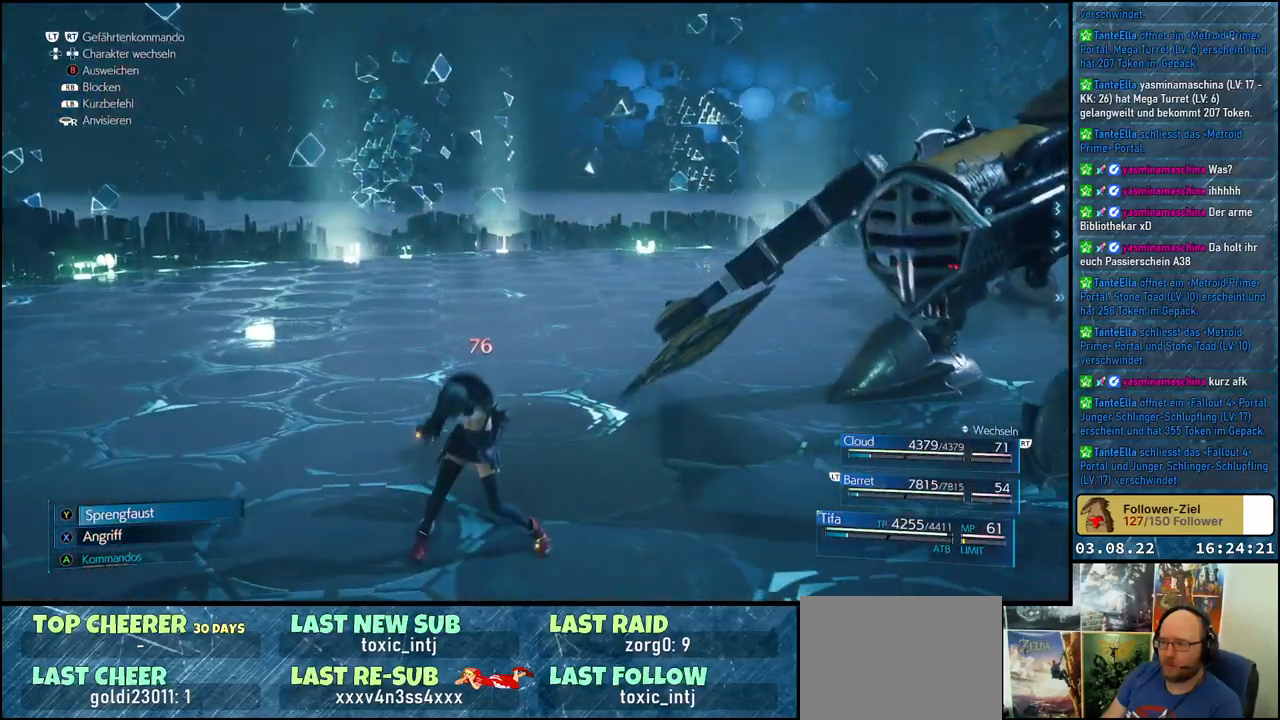
{"buttons": ["R3"], "left_stick": "up-right", "right_stick": "center", "events": [[67, "left_stick", "up-right"], [250, "right_stick", "right"], [383, "right_stick", "center"], [500, "R3", "down"]]}
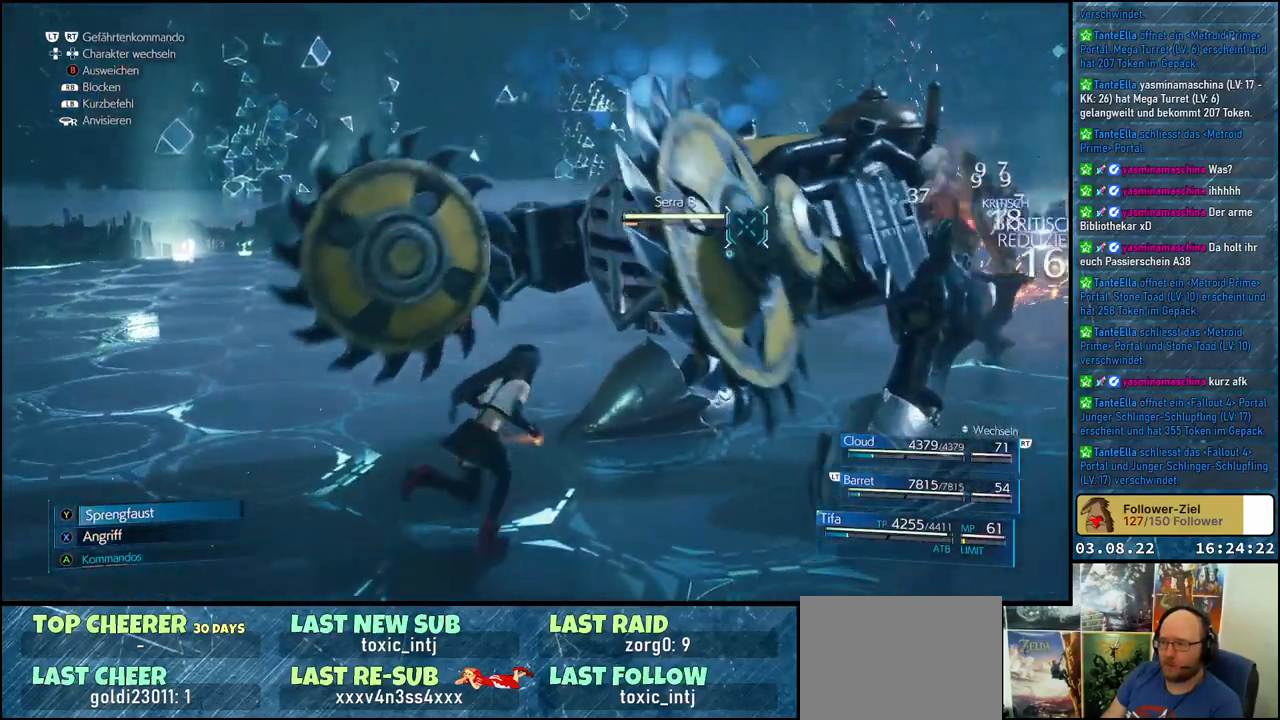
{"buttons": ["X"], "left_stick": "up-right", "right_stick": "center", "events": [[83, "R3", "up"], [283, "X", "down"], [383, "X", "up"], [467, "X", "down"]]}
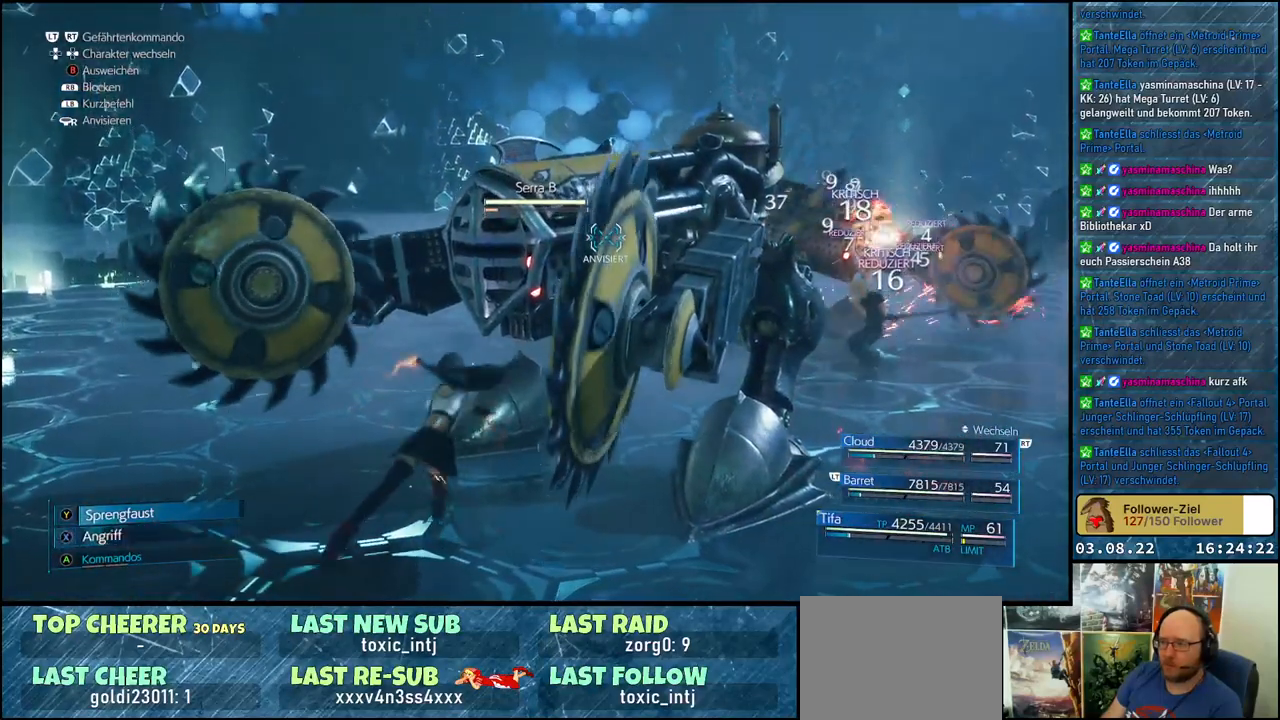
{"buttons": ["X"], "left_stick": "center", "right_stick": "center", "events": [[17, "X", "up"], [67, "X", "down"], [67, "left_stick", "center"], [133, "X", "up"], [200, "X", "down"], [267, "X", "up"], [333, "X", "down"], [400, "X", "up"], [483, "X", "down"]]}
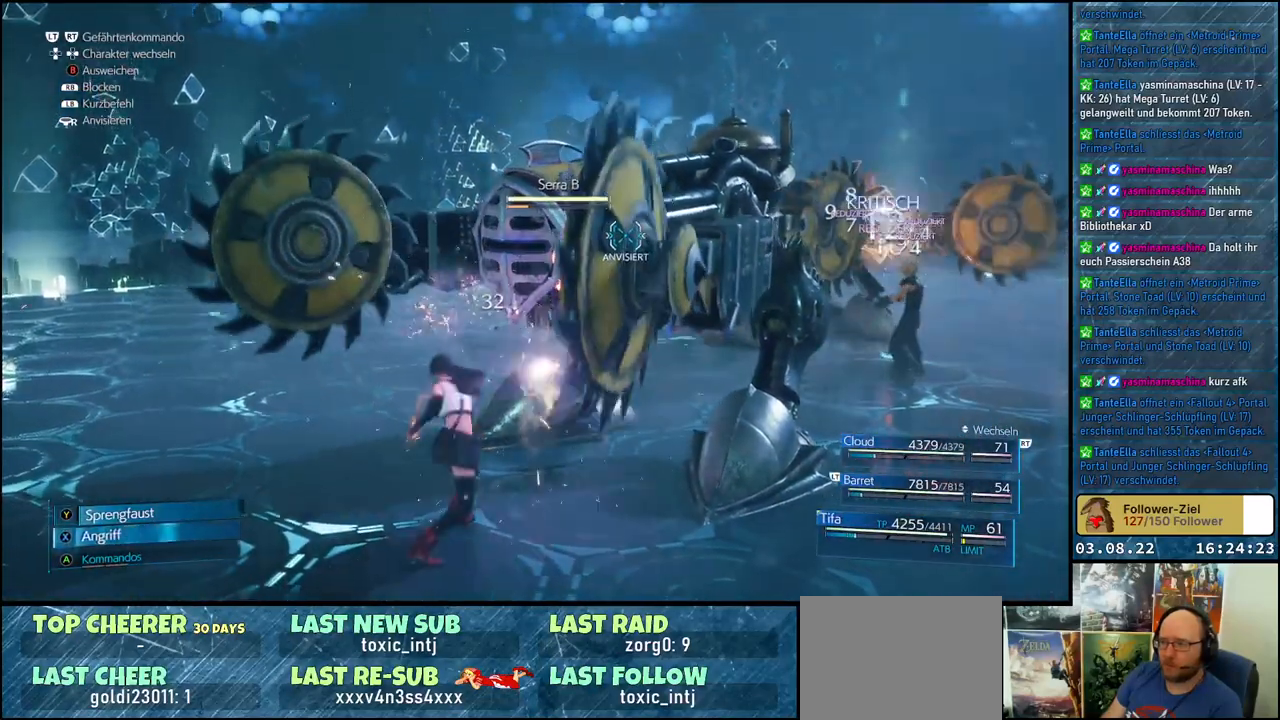
{"buttons": ["X"], "left_stick": "center", "right_stick": "center", "events": [[50, "X", "up"], [133, "X", "down"], [167, "X", "up"], [250, "X", "down"], [300, "X", "up"], [383, "X", "down"], [450, "X", "up"], [500, "X", "down"]]}
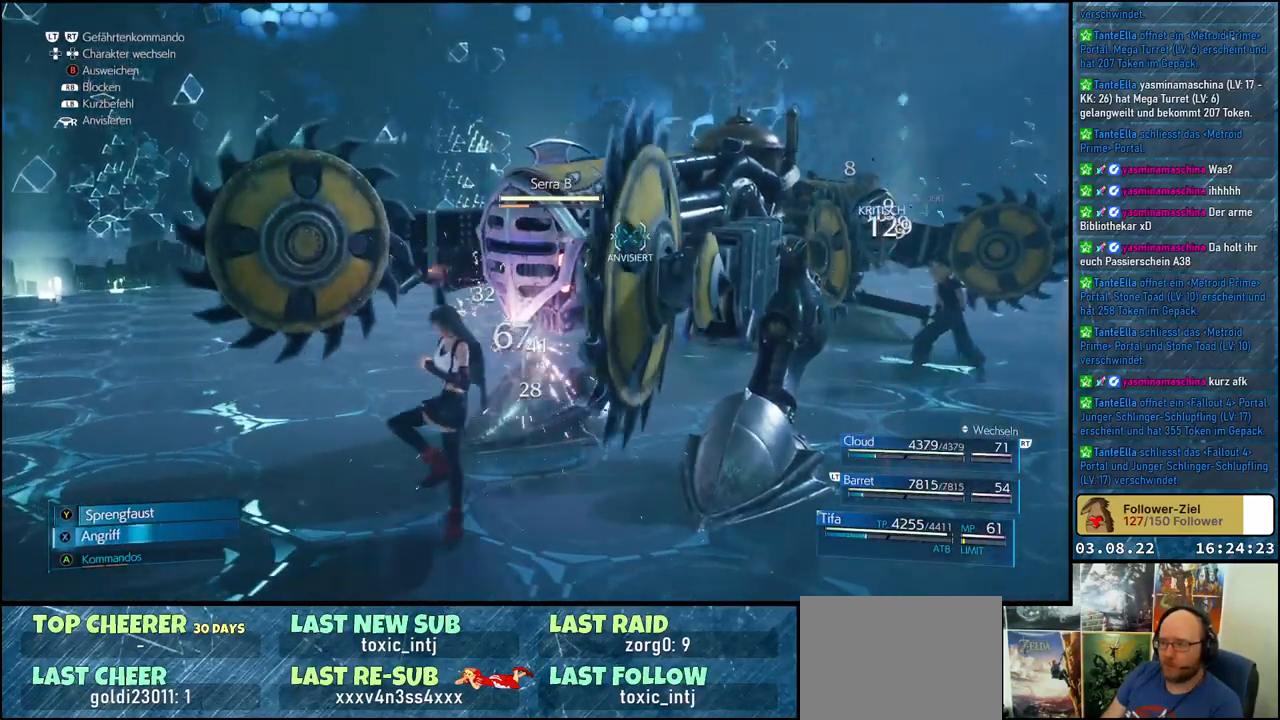
{"buttons": [], "left_stick": "center", "right_stick": "center", "events": [[83, "X", "up"], [150, "X", "down"], [217, "X", "up"], [283, "X", "down"], [350, "X", "up"], [417, "X", "down"], [483, "X", "up"]]}
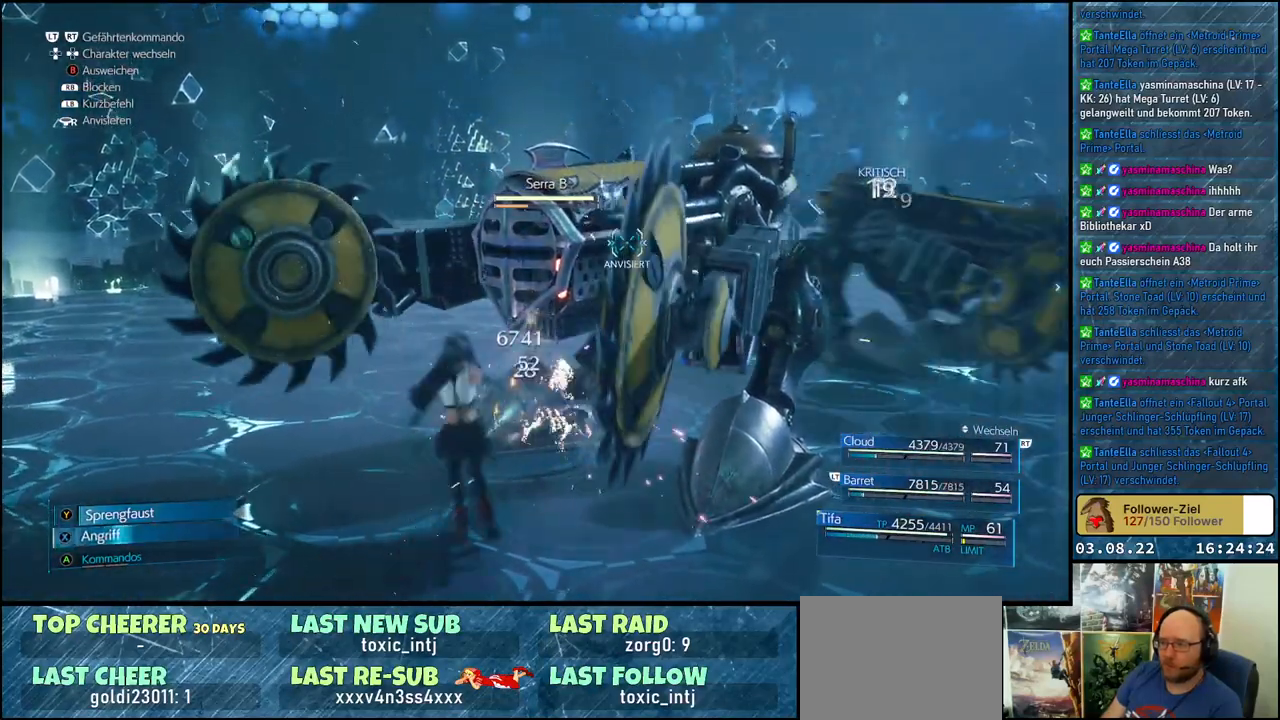
{"buttons": ["A"], "left_stick": "center", "right_stick": "center", "events": [[33, "X", "down"], [133, "X", "up"], [167, "X", "down"], [350, "X", "up"], [500, "A", "down"]]}
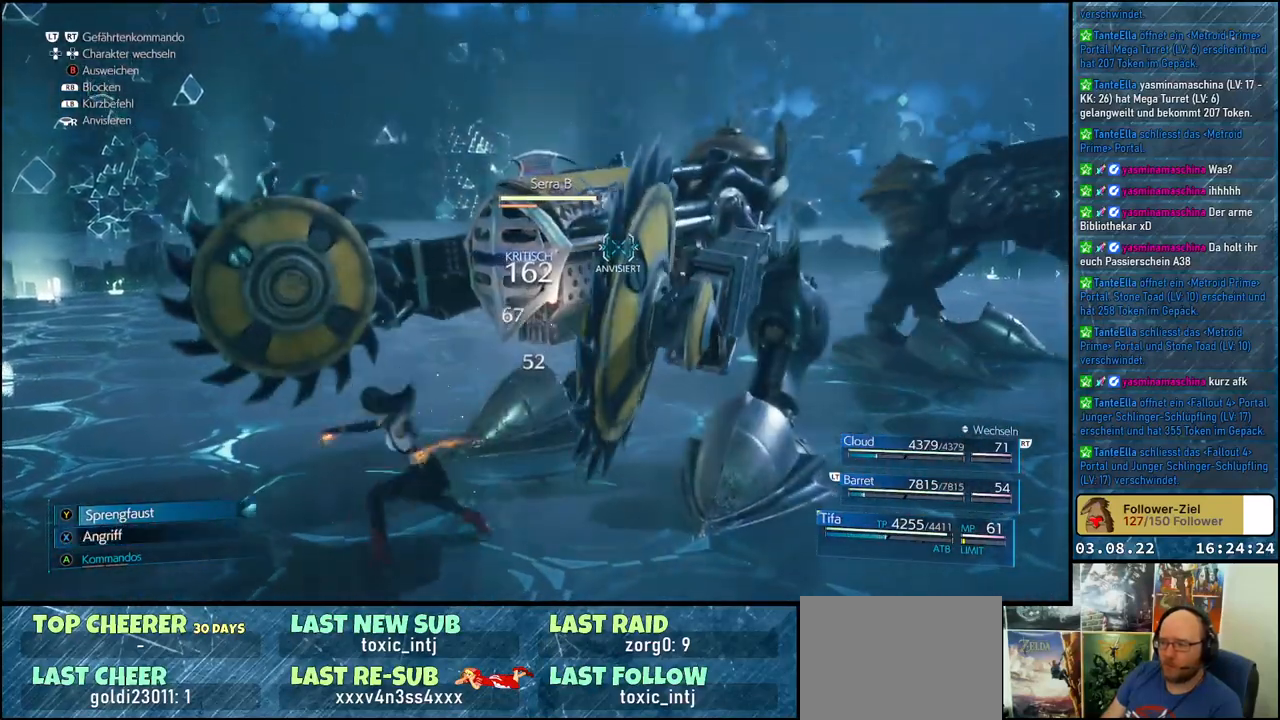
{"buttons": [], "left_stick": "center", "right_stick": "center", "events": [[117, "A", "up"]]}
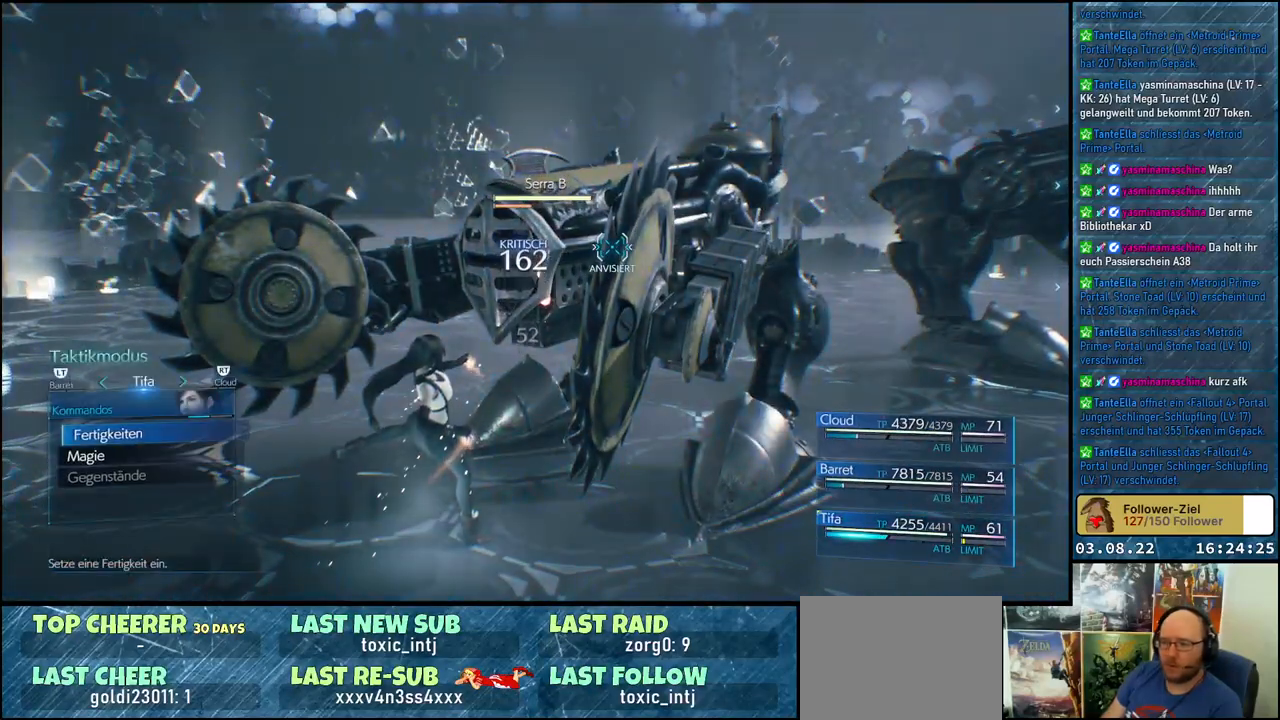
{"buttons": ["DPAD_DOWN"], "left_stick": "center", "right_stick": "center", "events": [[483, "DPAD_DOWN", "down"]]}
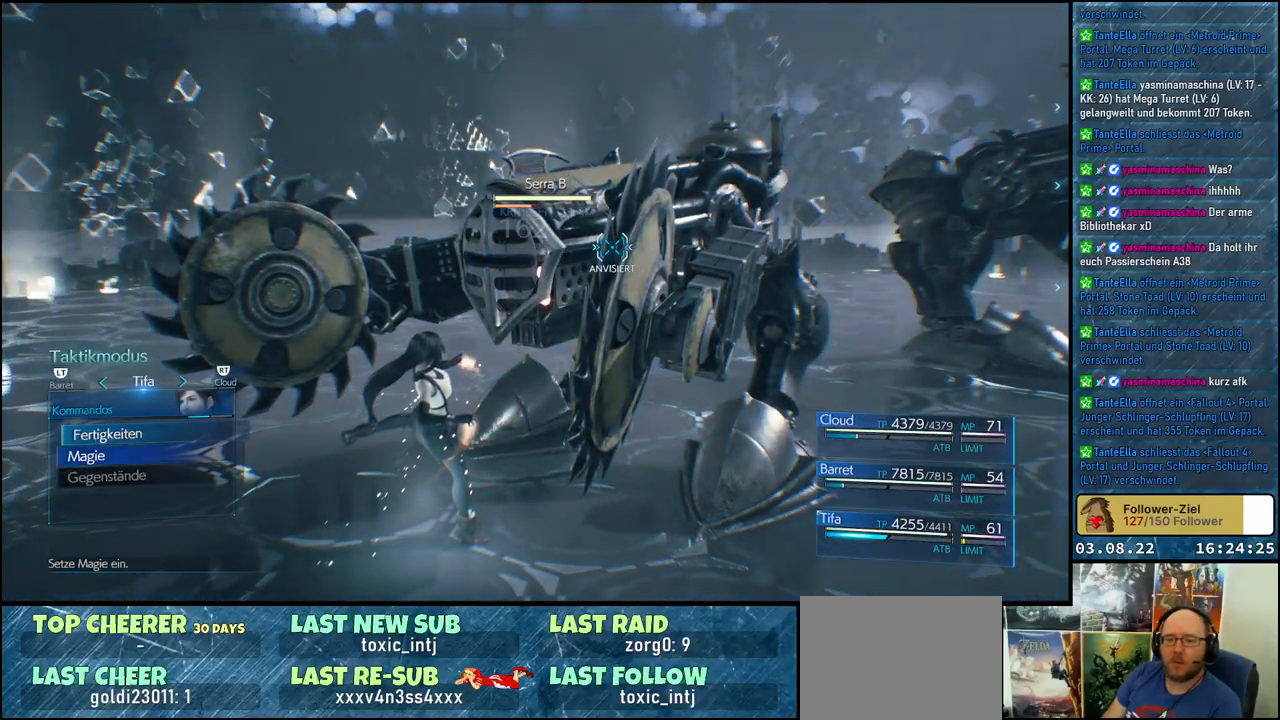
{"buttons": [], "left_stick": "center", "right_stick": "center", "events": [[83, "DPAD_DOWN", "up"], [100, "A", "down"], [217, "A", "up"]]}
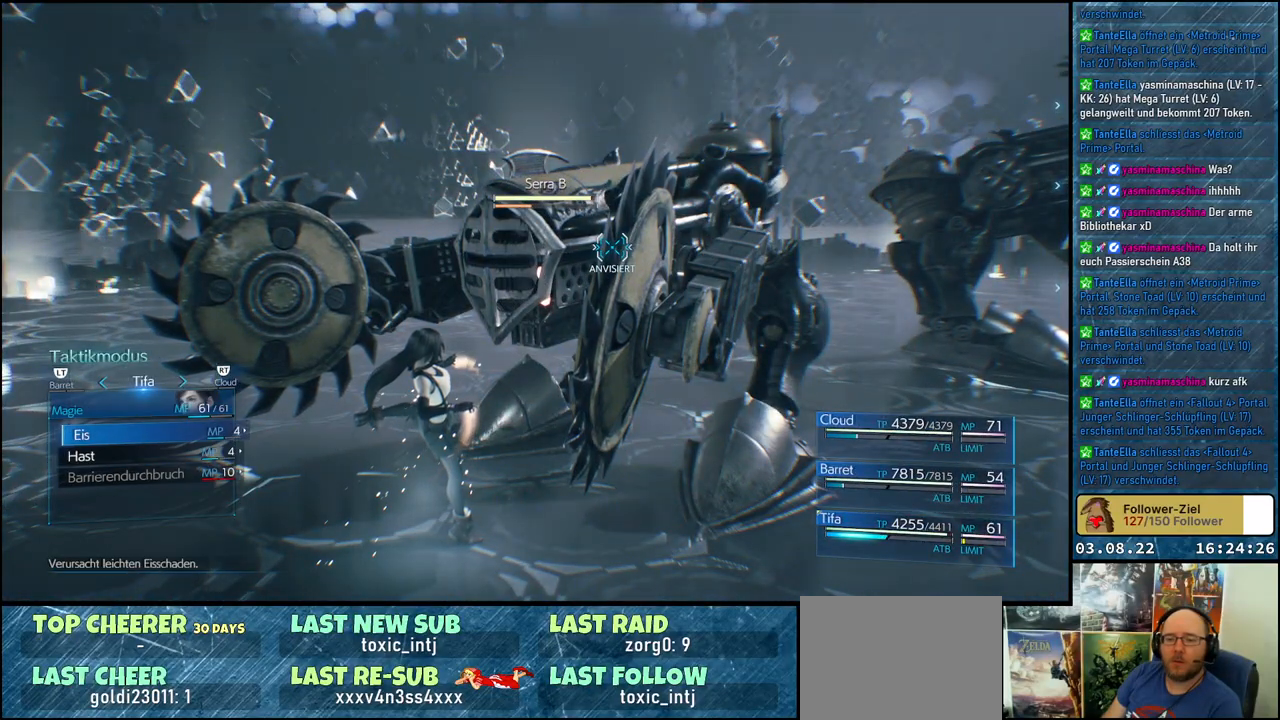
{"buttons": [], "left_stick": "center", "right_stick": "center", "events": [[100, "DPAD_DOWN", "down"], [183, "DPAD_DOWN", "up"], [367, "A", "down"], [467, "A", "up"]]}
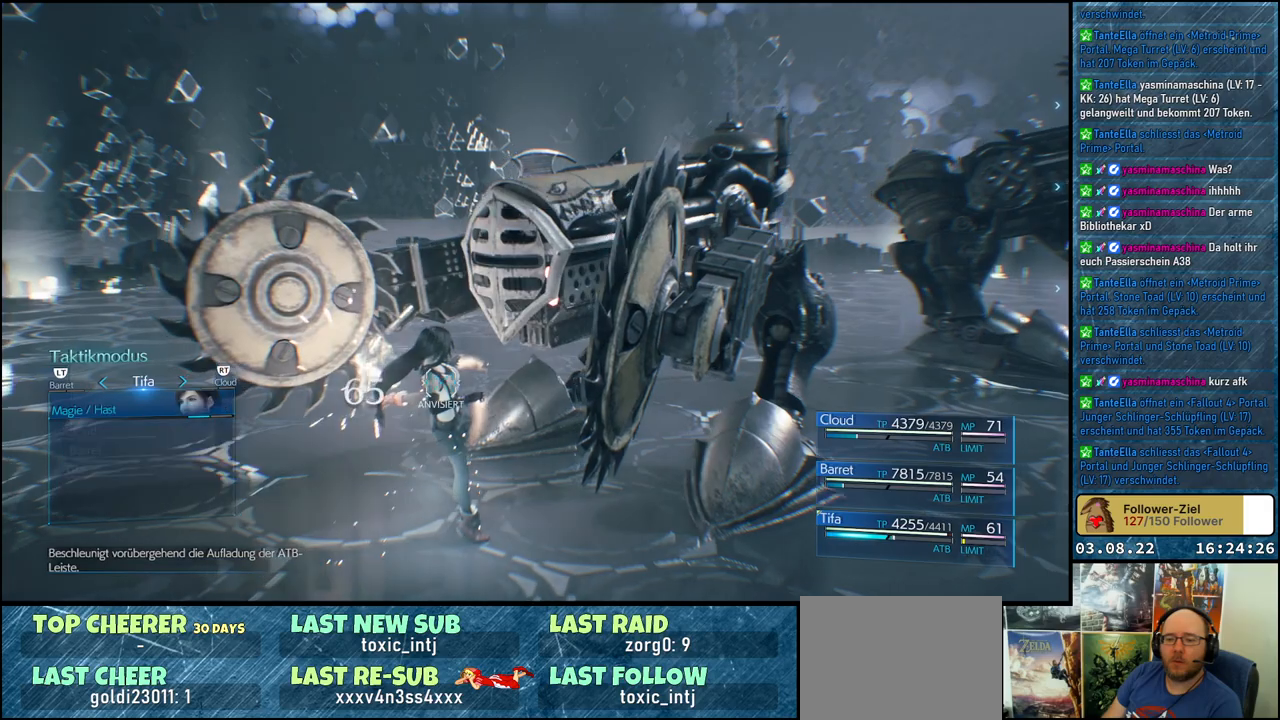
{"buttons": [], "left_stick": "center", "right_stick": "center", "events": []}
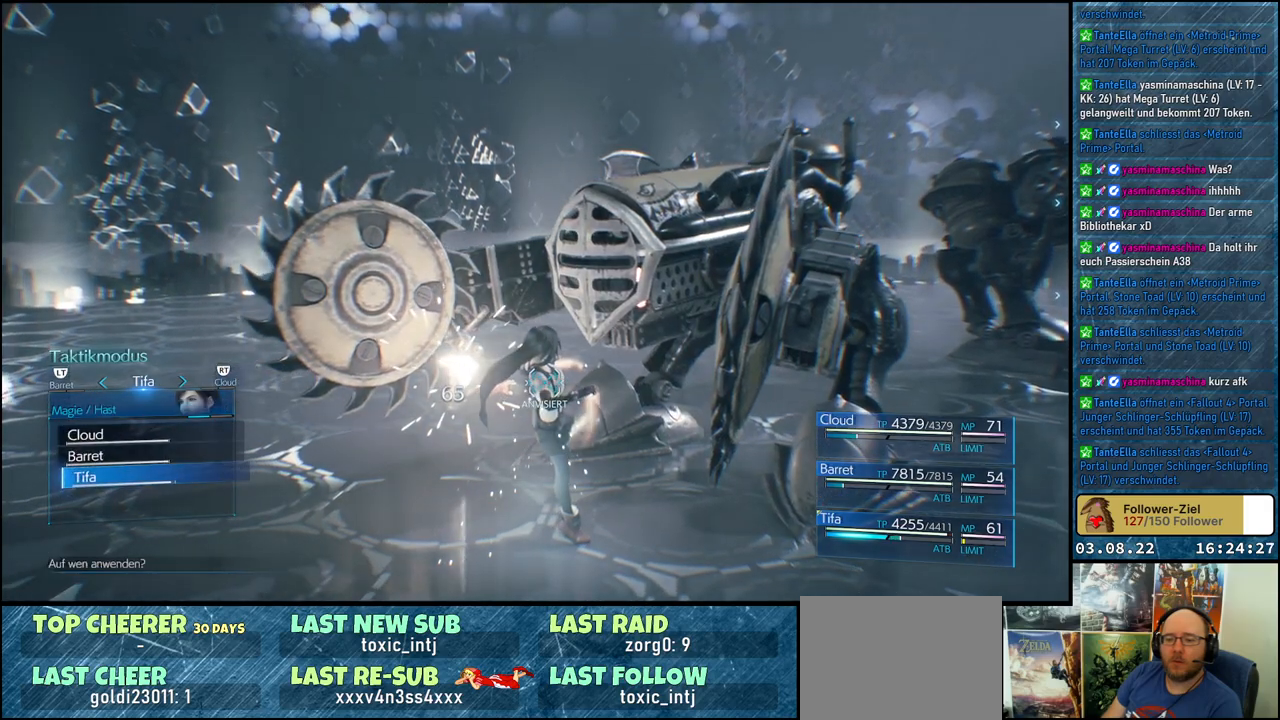
{"buttons": ["A"], "left_stick": "center", "right_stick": "center", "events": [[467, "A", "down"]]}
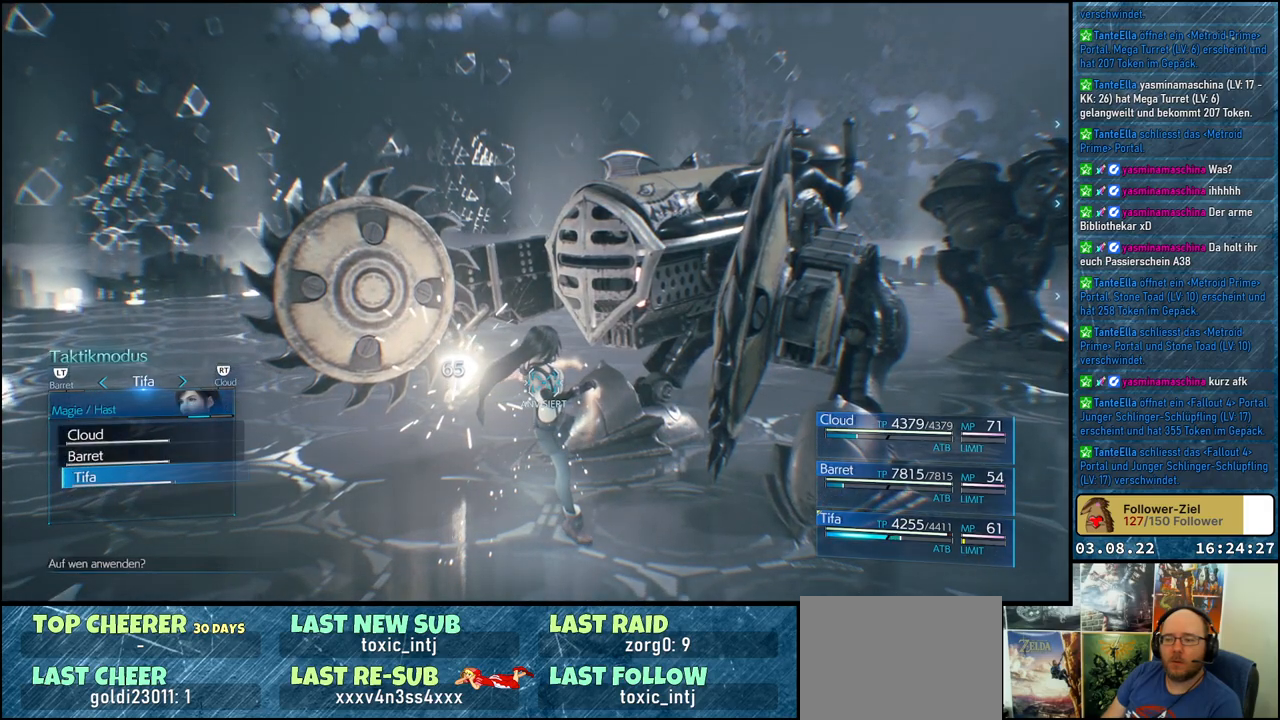
{"buttons": [], "left_stick": "center", "right_stick": "center", "events": [[83, "A", "up"]]}
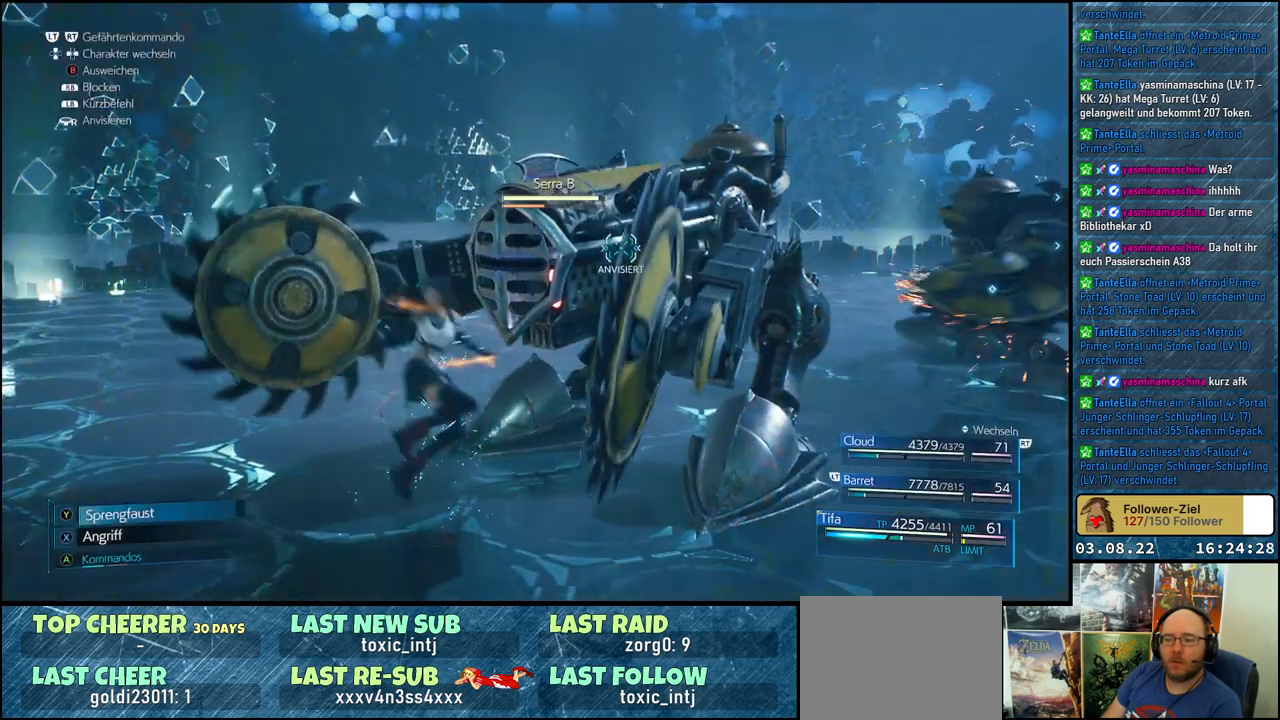
{"buttons": [], "left_stick": "center", "right_stick": "center", "events": []}
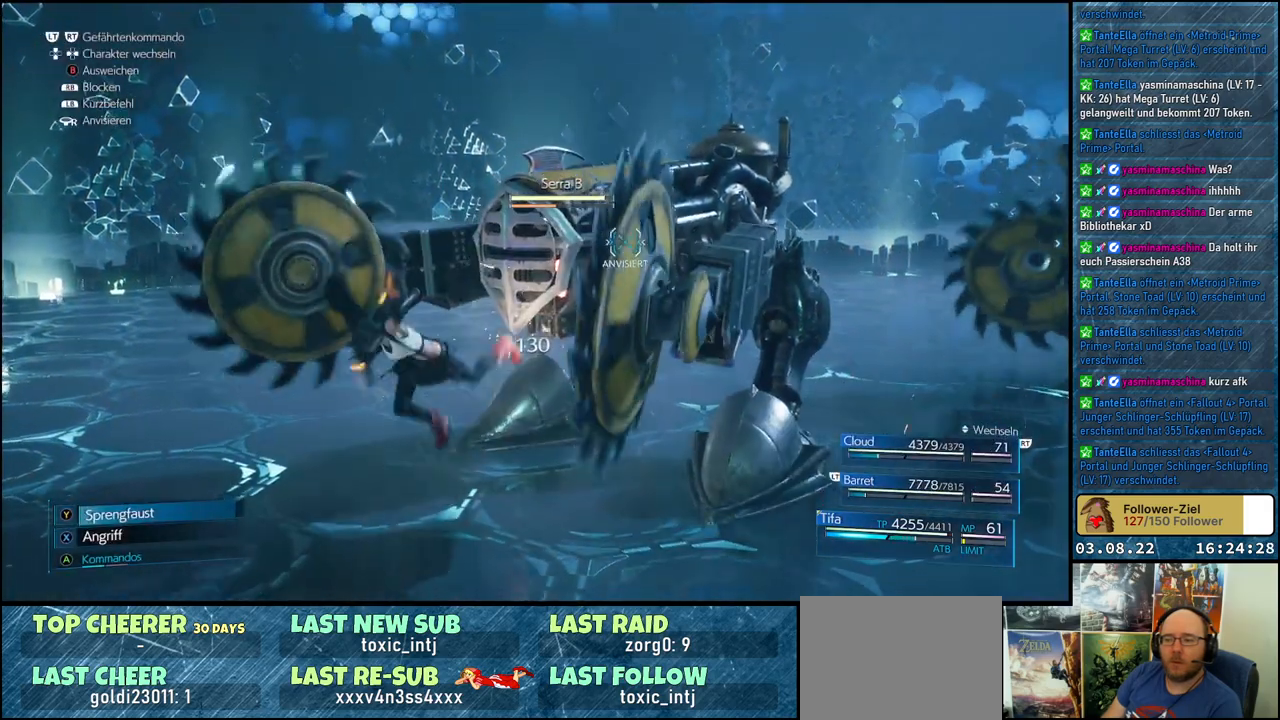
{"buttons": [], "left_stick": "center", "right_stick": "center", "events": []}
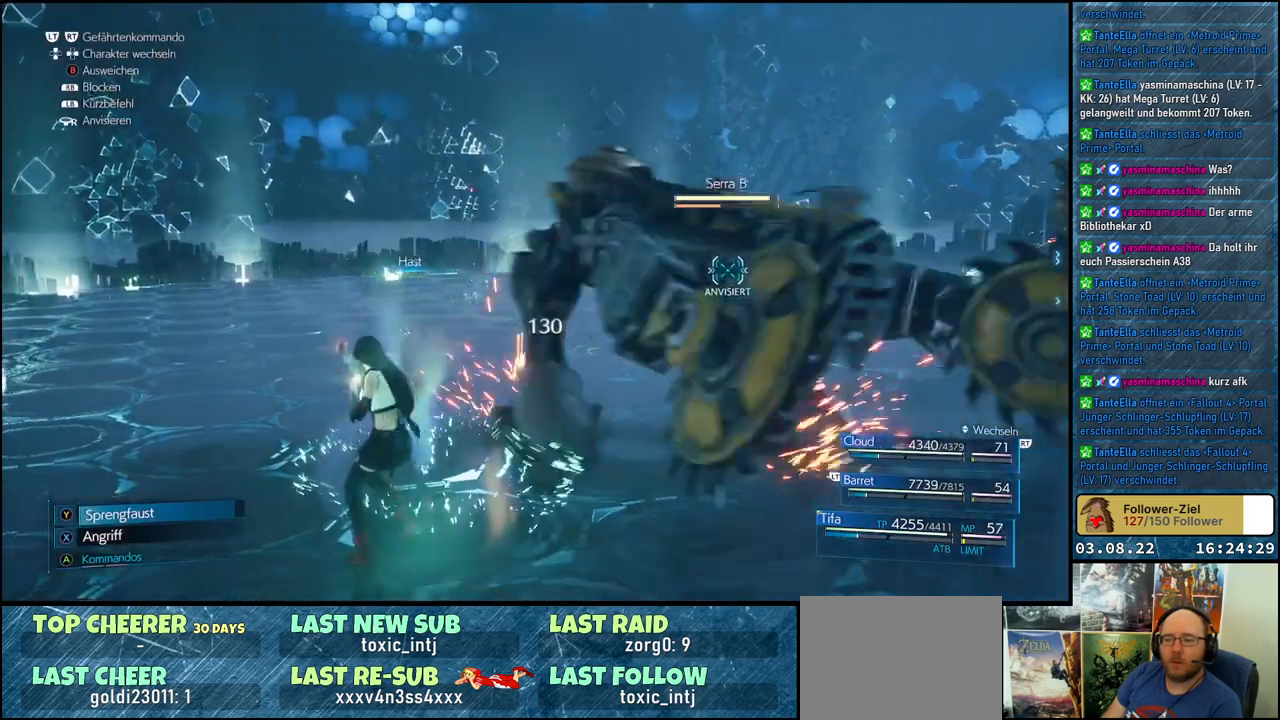
{"buttons": [], "left_stick": "center", "right_stick": "center", "events": []}
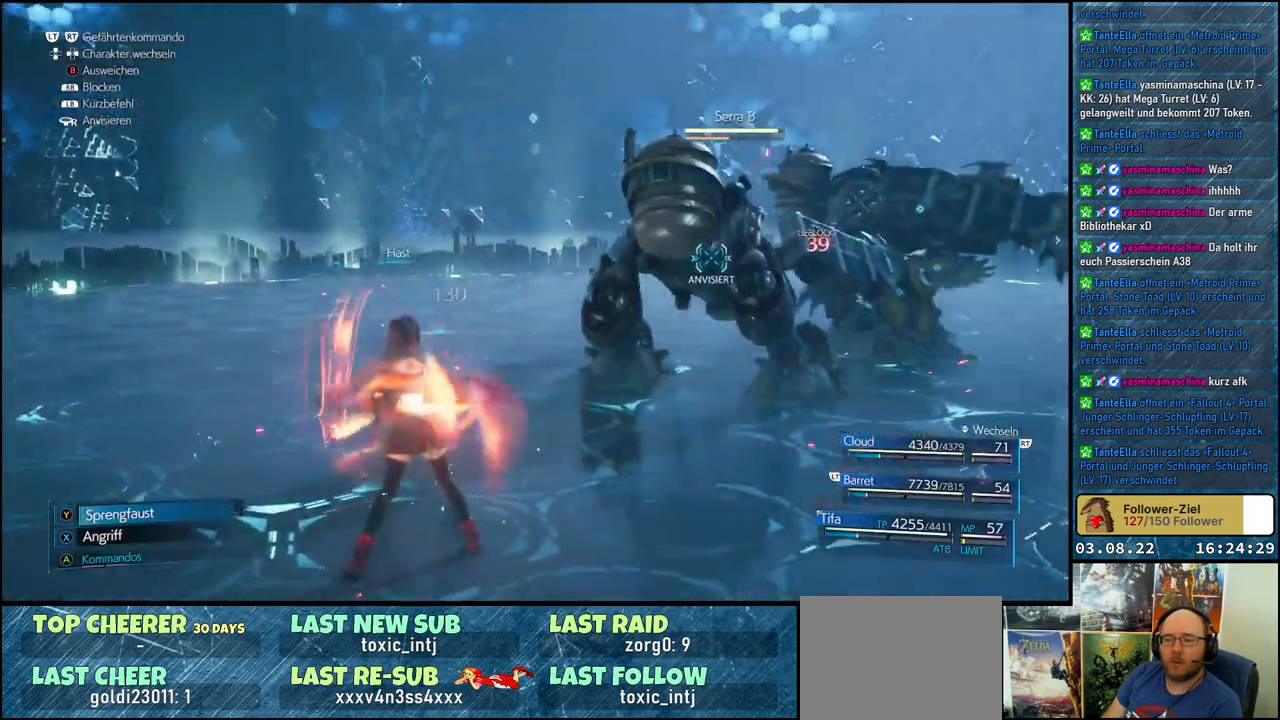
{"buttons": [], "left_stick": "up", "right_stick": "center", "events": [[133, "left_stick", "up"]]}
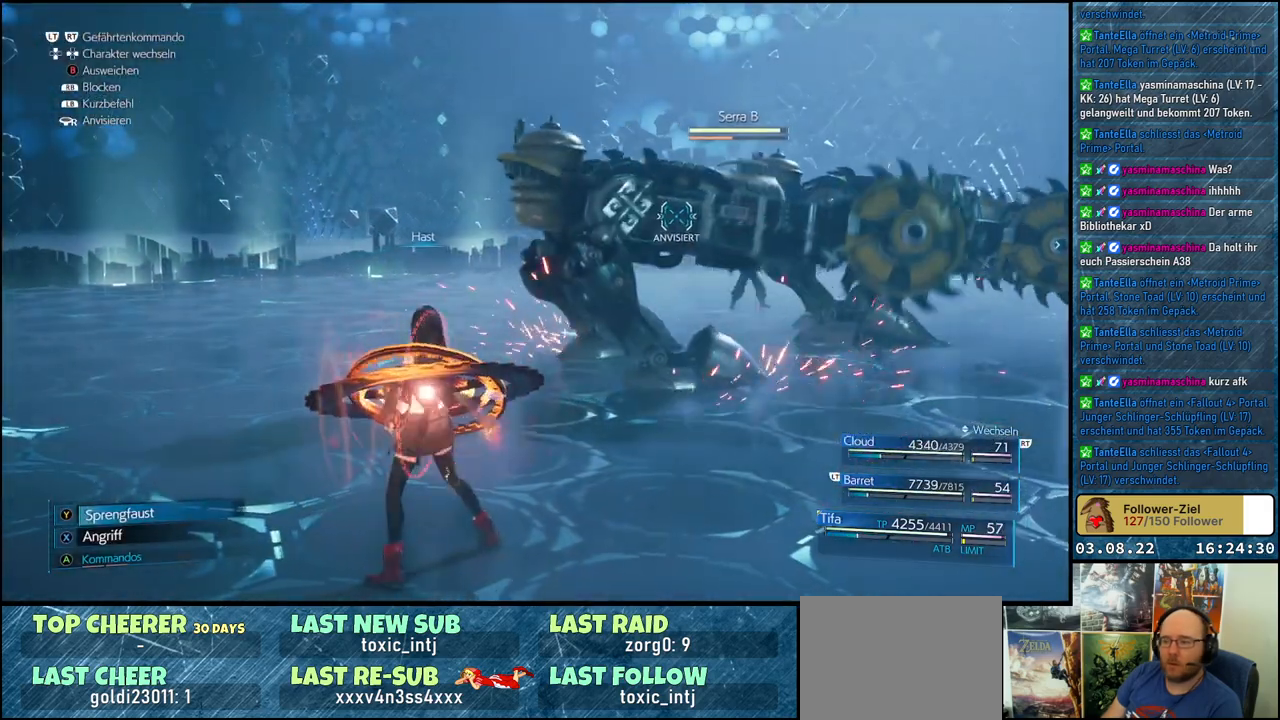
{"buttons": [], "left_stick": "up", "right_stick": "center", "events": []}
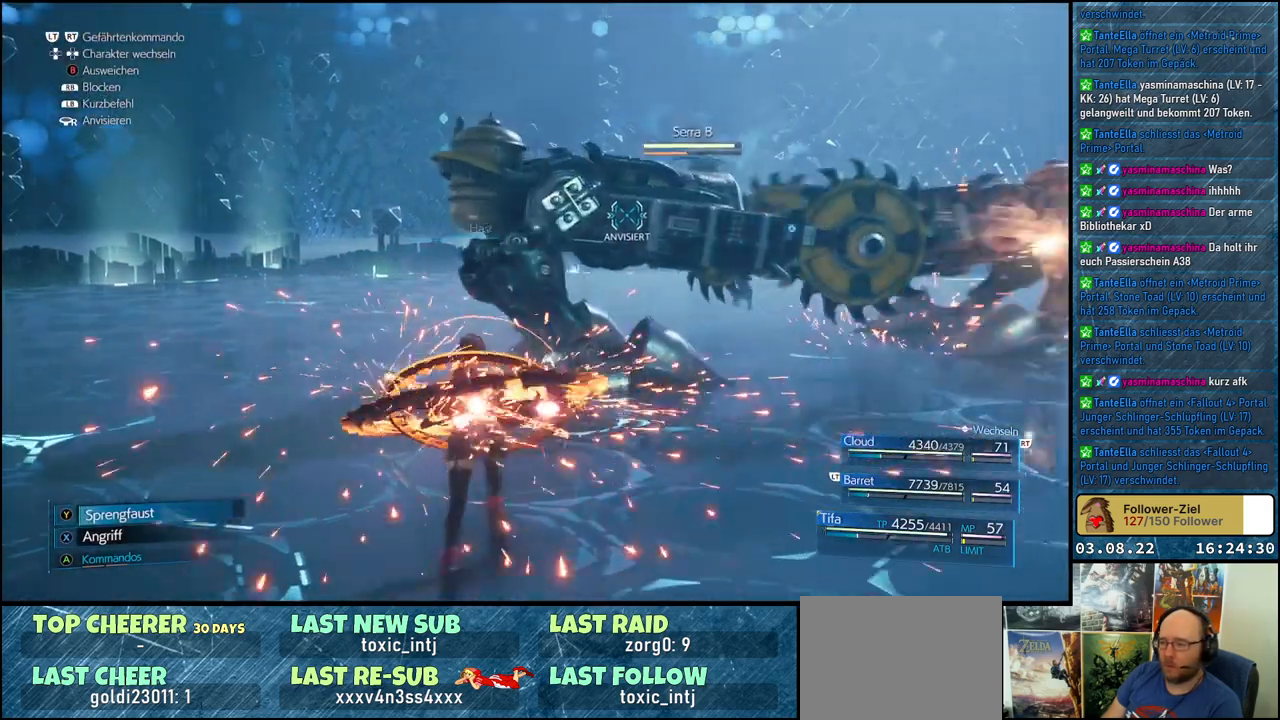
{"buttons": [], "left_stick": "up-left", "right_stick": "center", "events": [[133, "left_stick", "up-left"]]}
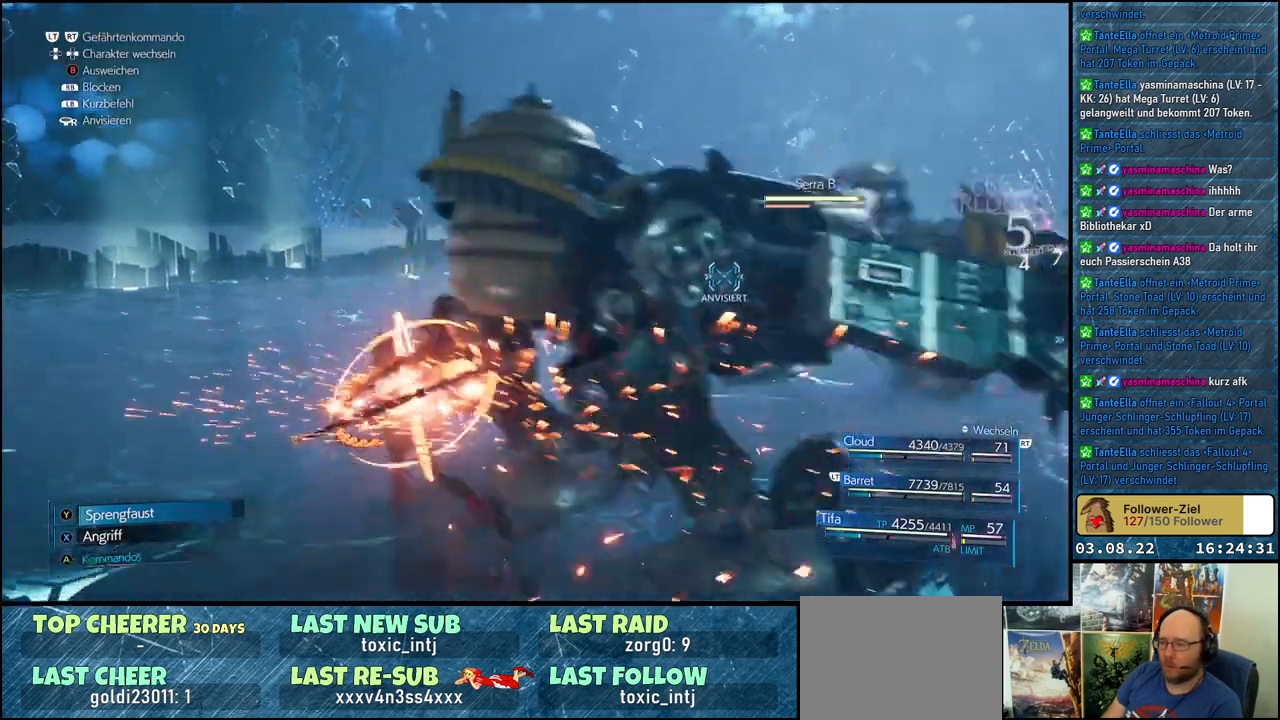
{"buttons": [], "left_stick": "right", "right_stick": "center", "events": [[33, "X", "down"], [150, "X", "up"], [200, "X", "down"], [200, "left_stick", "up-right"], [267, "X", "up"], [317, "X", "down"], [317, "left_stick", "right"], [383, "X", "up"], [450, "X", "down"], [500, "X", "up"]]}
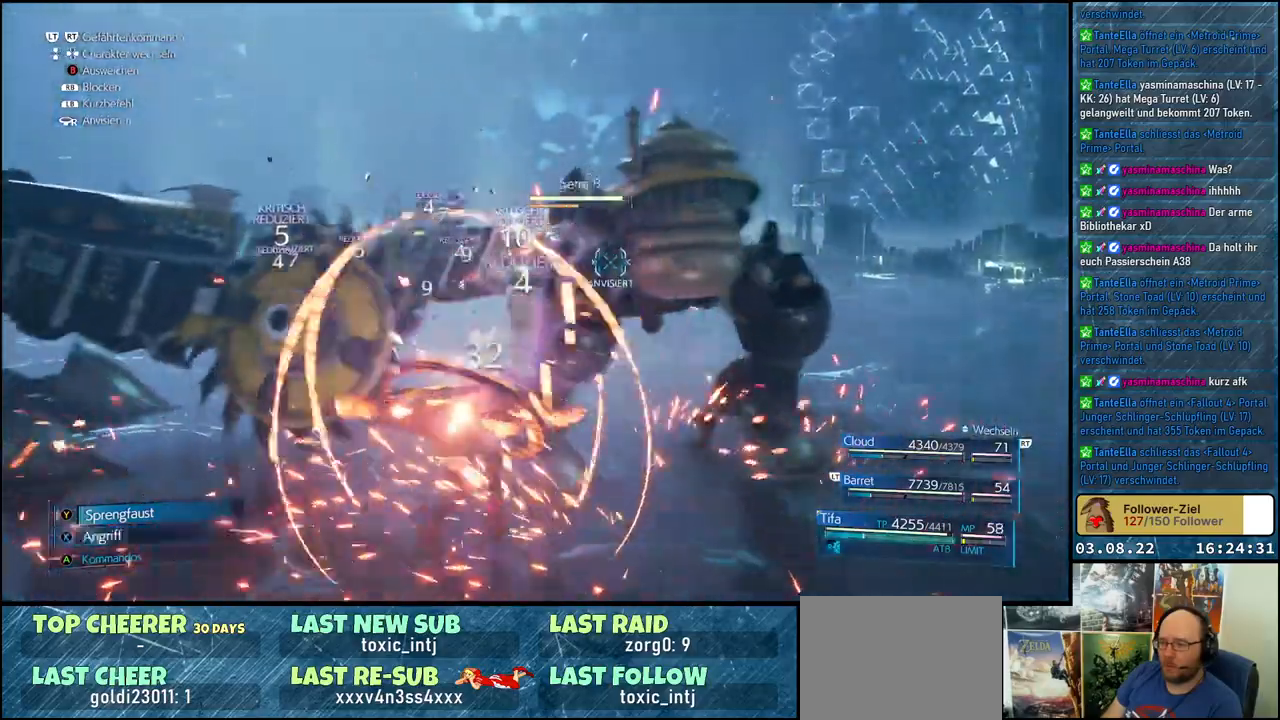
{"buttons": ["X"], "left_stick": "up-right", "right_stick": "center", "events": [[33, "left_stick", "up-right"], [83, "X", "down"], [150, "X", "up"], [233, "X", "down"], [283, "X", "up"], [350, "X", "down"], [417, "X", "up"], [500, "X", "down"]]}
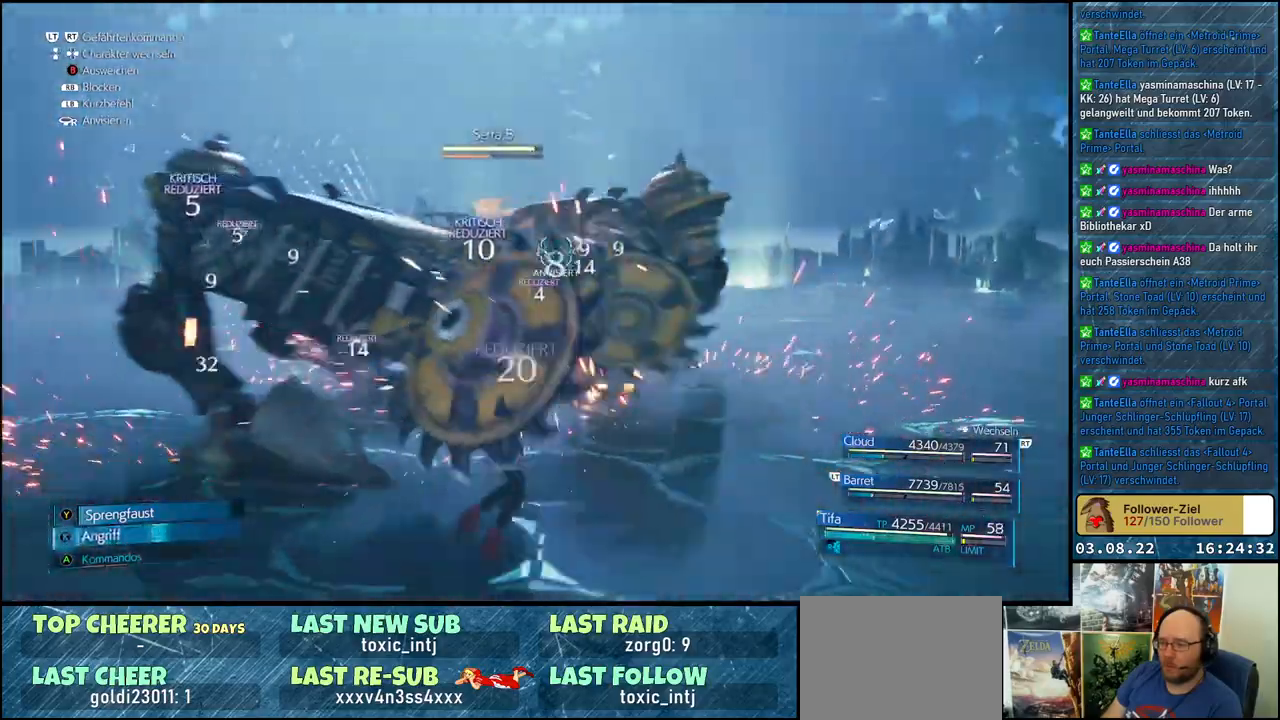
{"buttons": [], "left_stick": "up", "right_stick": "center", "events": [[50, "X", "up"], [133, "X", "down"], [167, "X", "up"], [250, "left_stick", "up"], [283, "X", "down"], [333, "X", "up"], [400, "X", "down"], [467, "X", "up"]]}
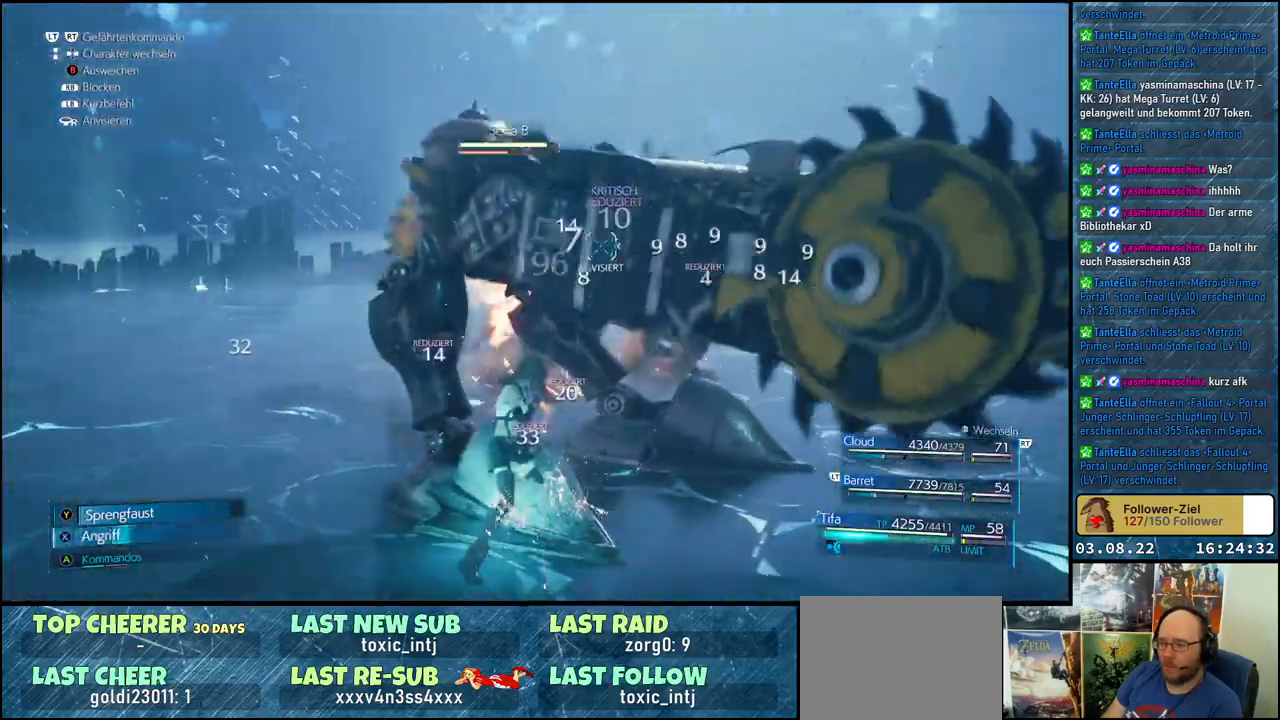
{"buttons": ["X"], "left_stick": "center", "right_stick": "center", "events": [[33, "X", "down"], [100, "X", "up"], [167, "X", "down"], [250, "X", "up"], [283, "left_stick", "center"], [317, "X", "down"], [383, "X", "up"], [450, "X", "down"]]}
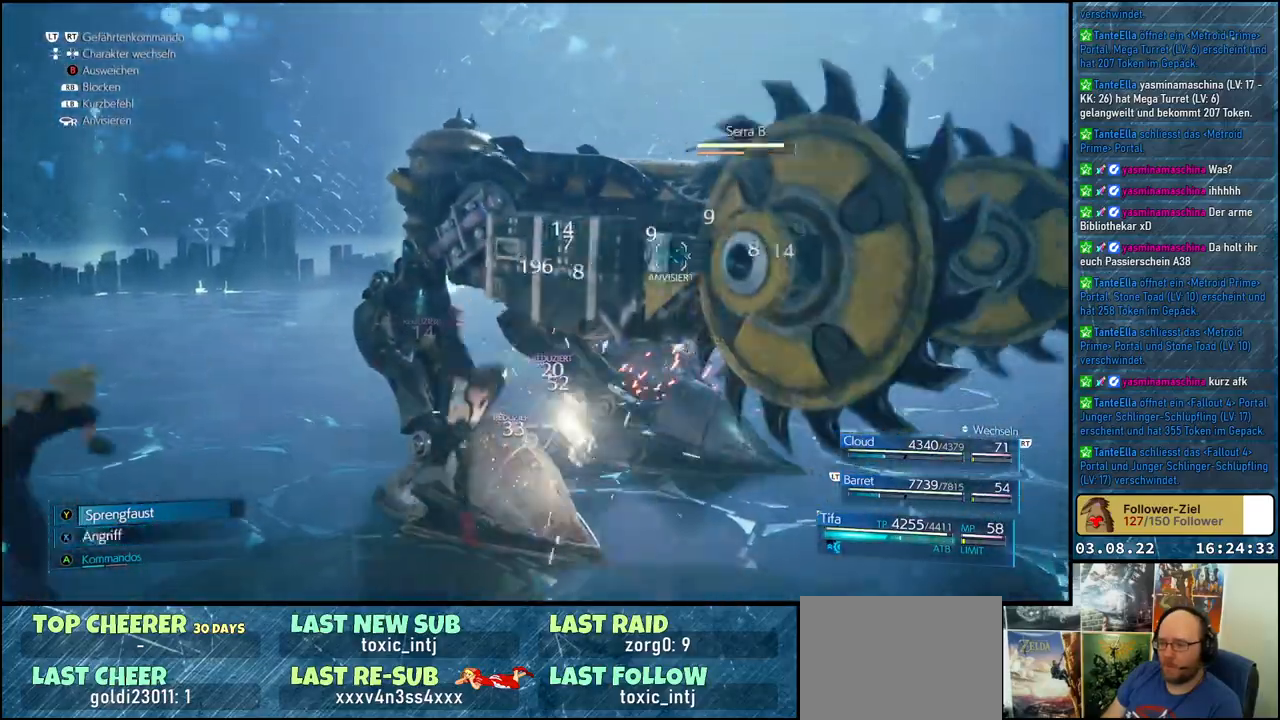
{"buttons": ["X"], "left_stick": "center", "right_stick": "center", "events": [[17, "X", "up"], [83, "X", "down"], [150, "X", "up"], [233, "X", "down"], [283, "X", "up"], [350, "X", "down"], [417, "X", "up"], [483, "X", "down"]]}